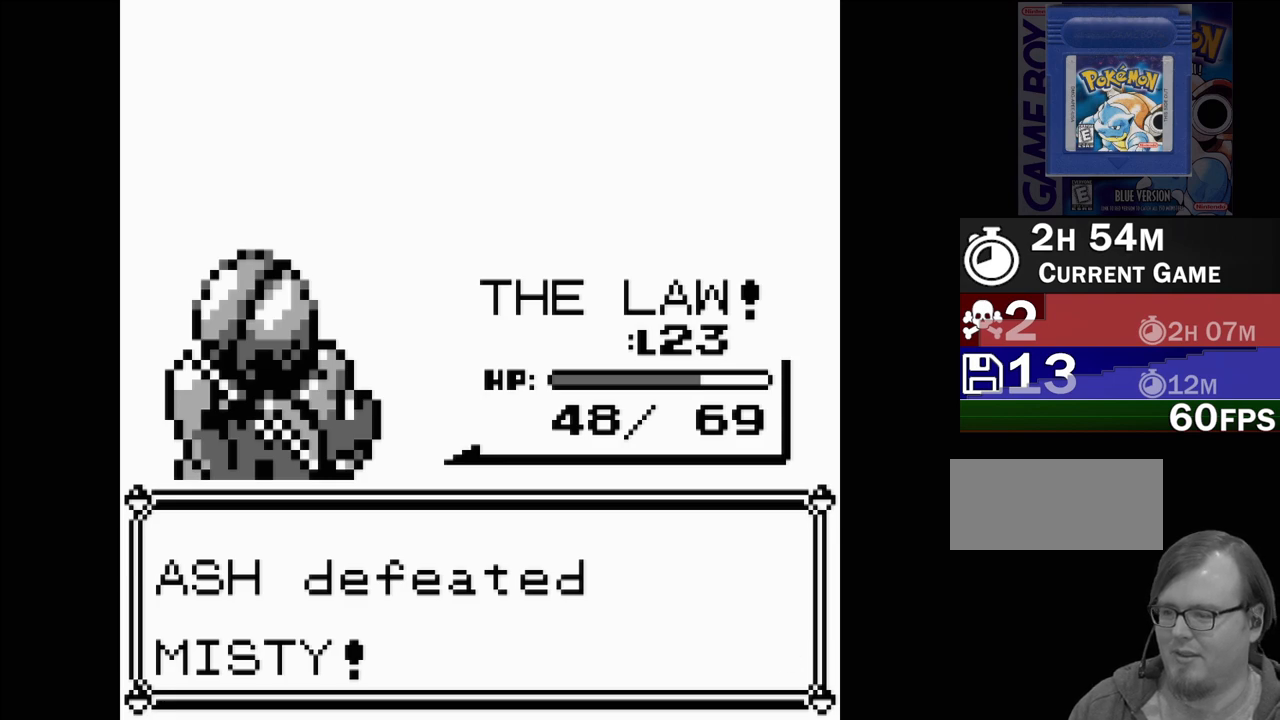
Gameplay with a controller (Nintendo layout); each line is a JSON object with the inputs held at the frame after it. "events" lists button and stick changes between this image and that frame as [ms after this image, input, new state], when the widget could be followed in between. Not read: L3 R3.
{"buttons": [], "events": []}
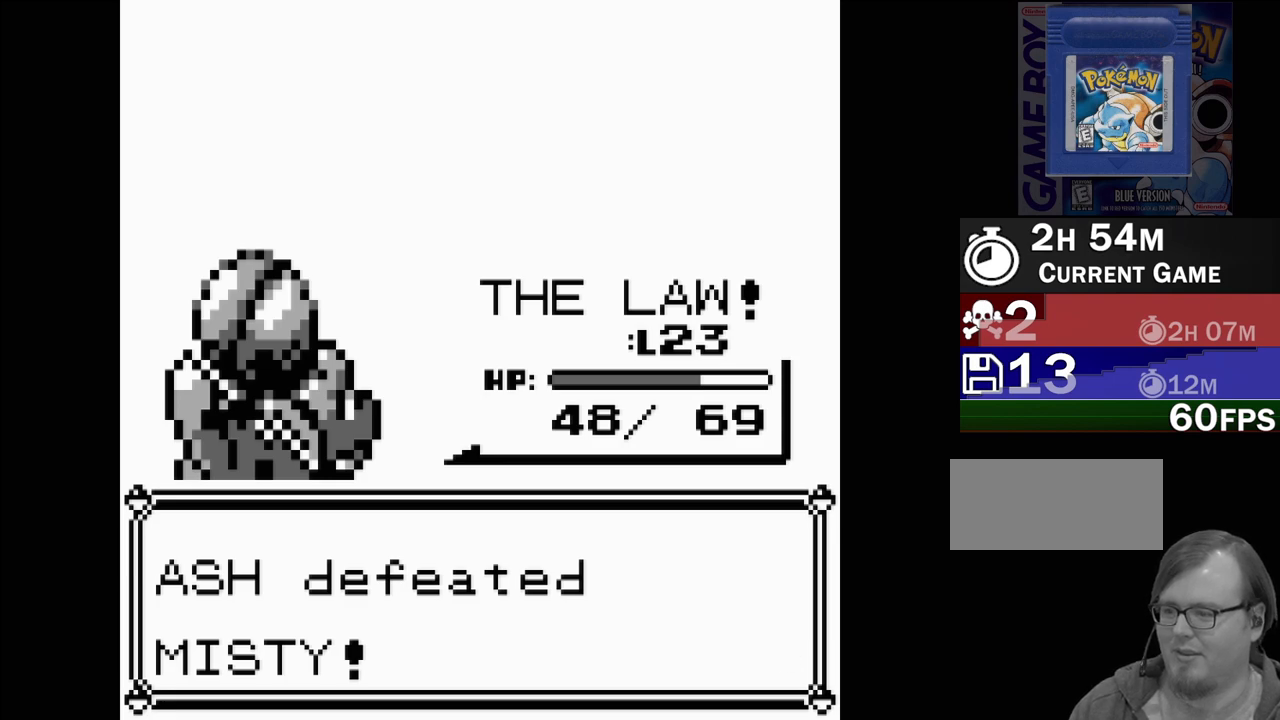
{"buttons": [], "events": []}
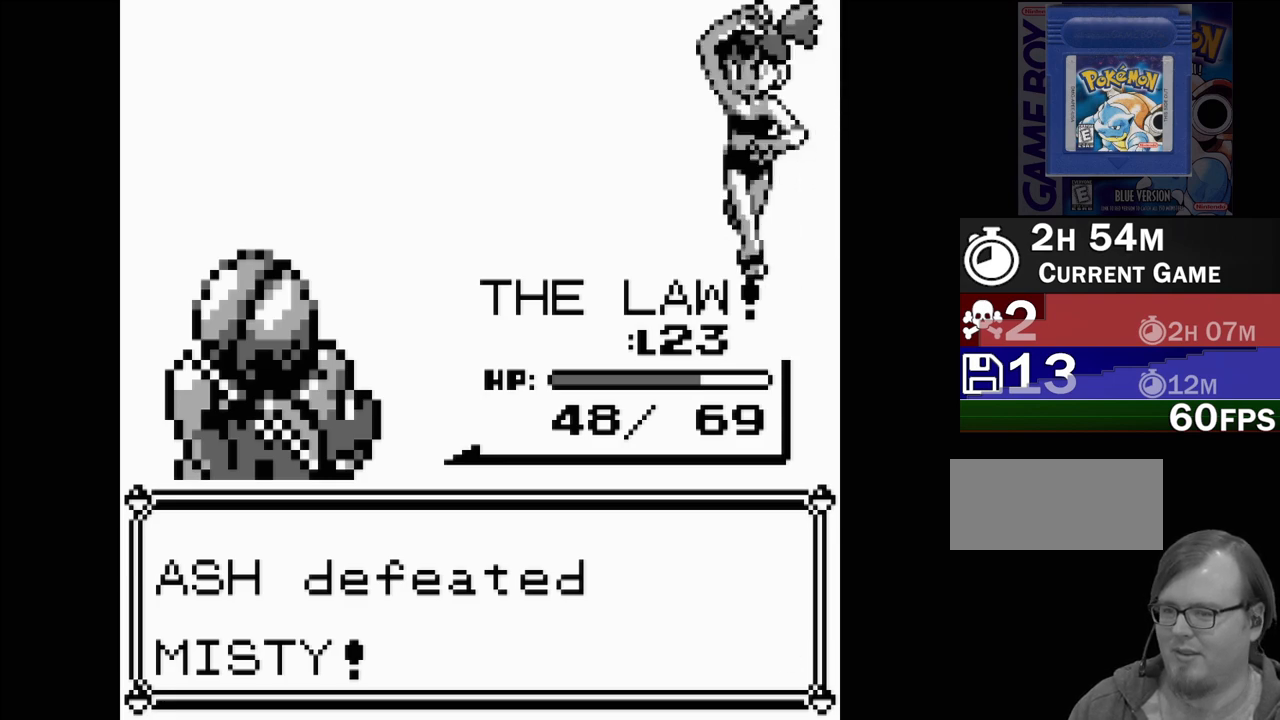
{"buttons": [], "events": []}
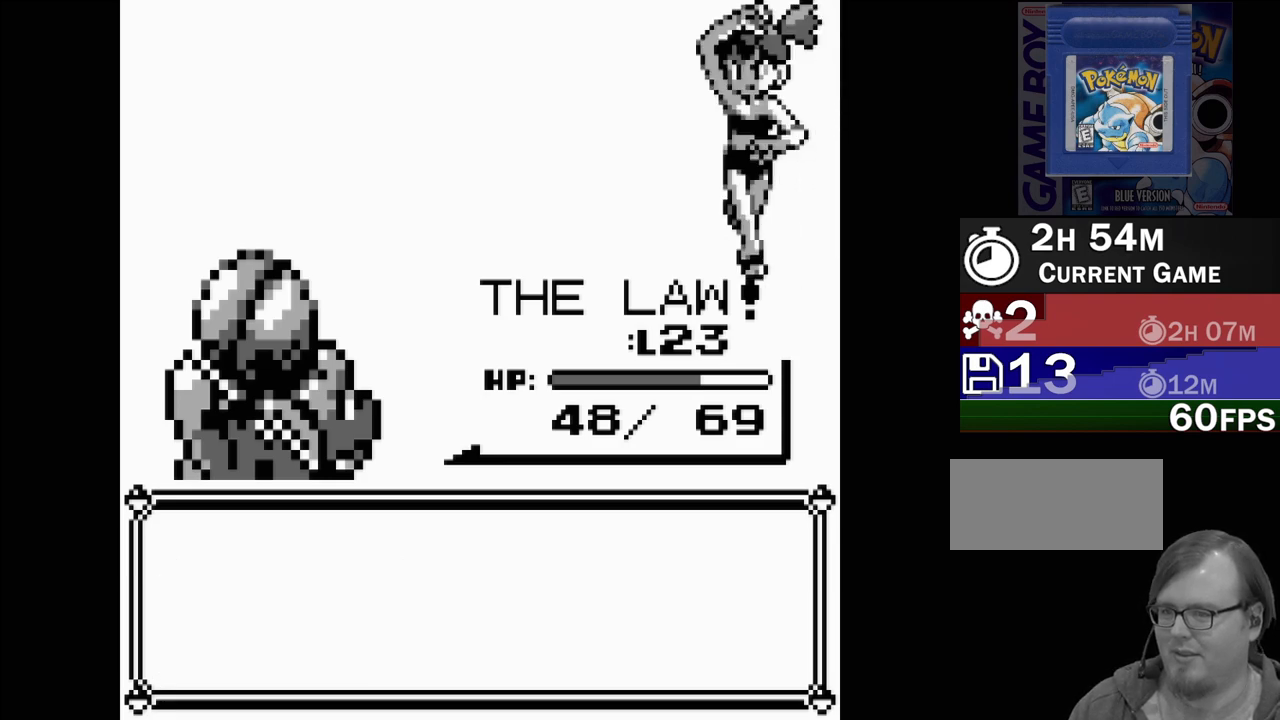
{"buttons": [], "events": []}
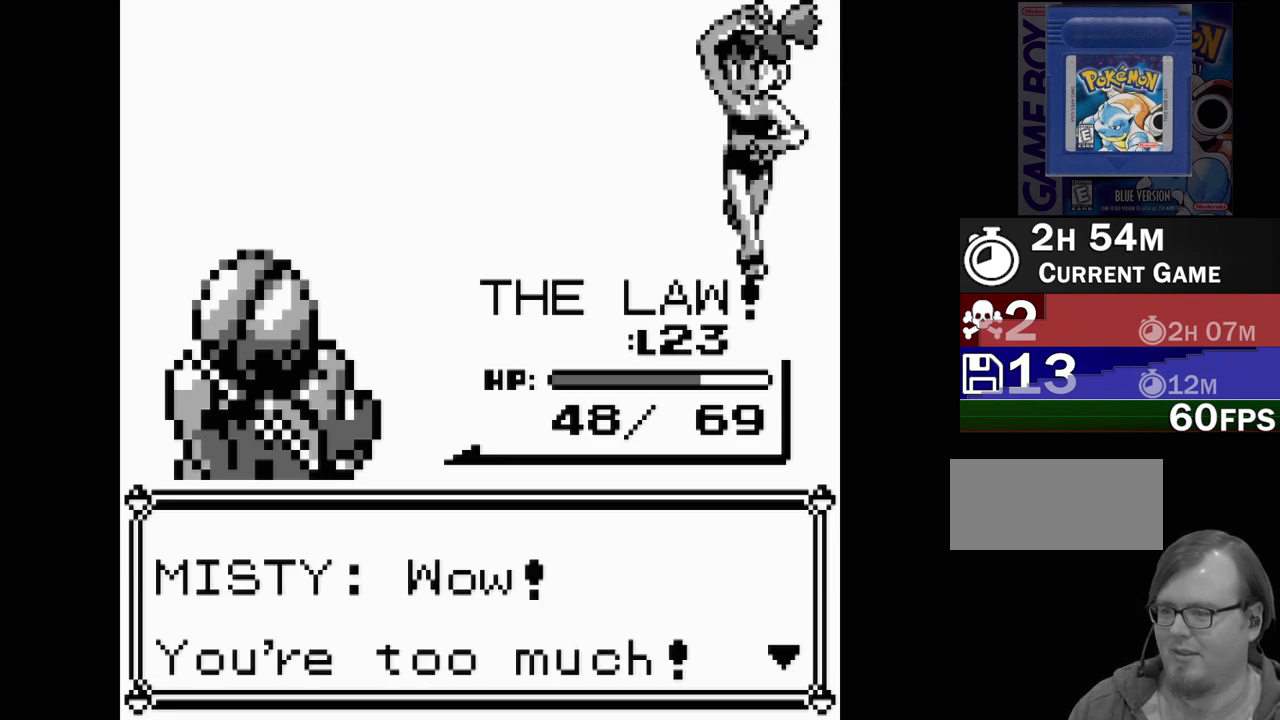
{"buttons": [], "events": []}
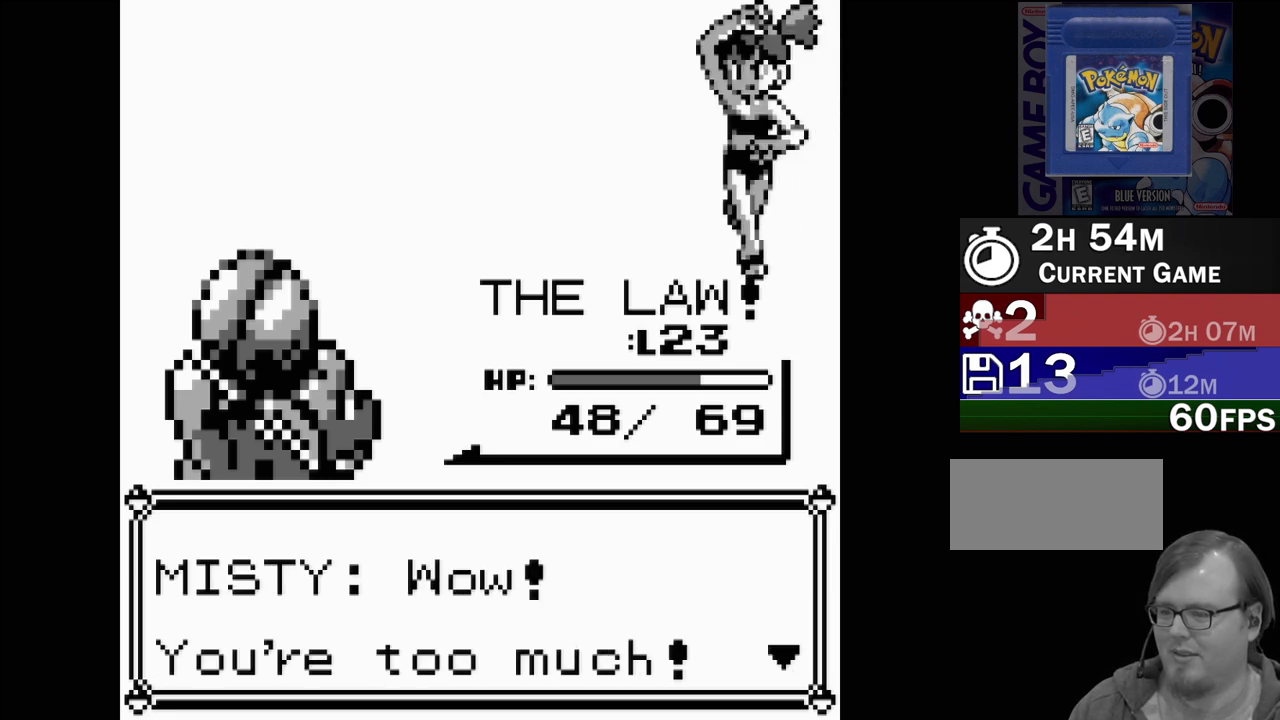
{"buttons": [], "events": []}
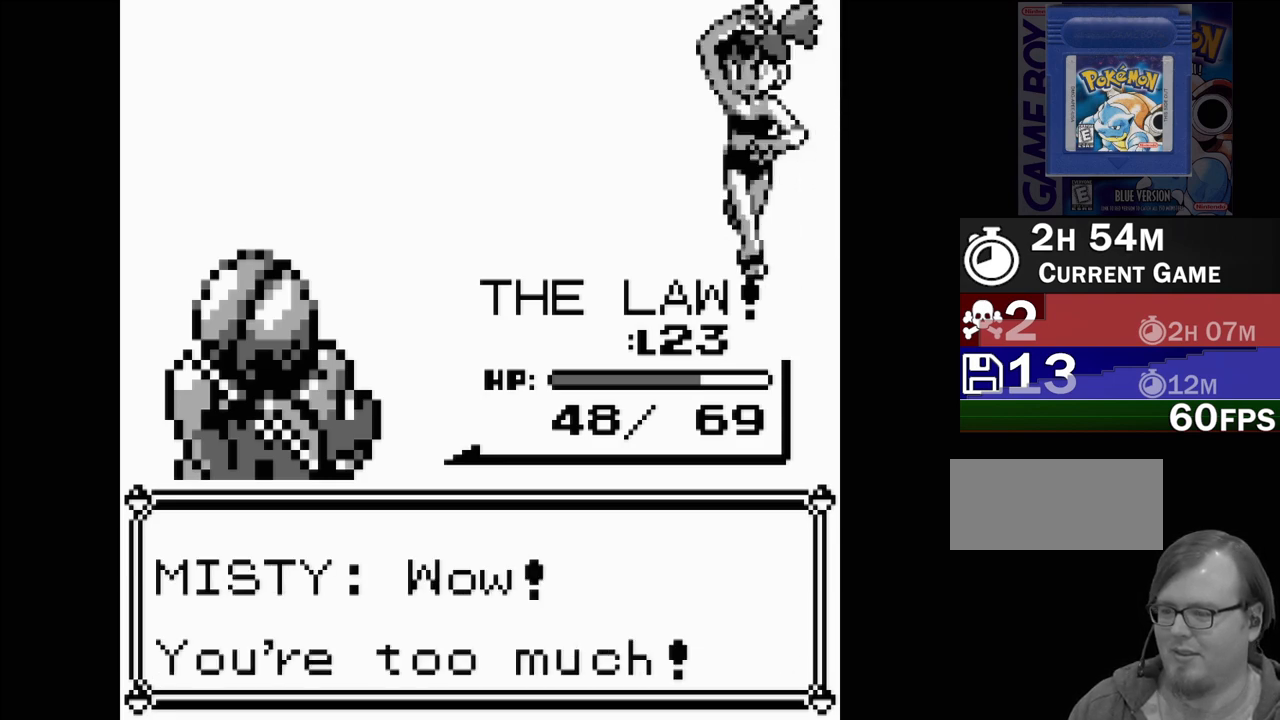
{"buttons": [], "events": [[167, "A", "down"], [383, "A", "up"]]}
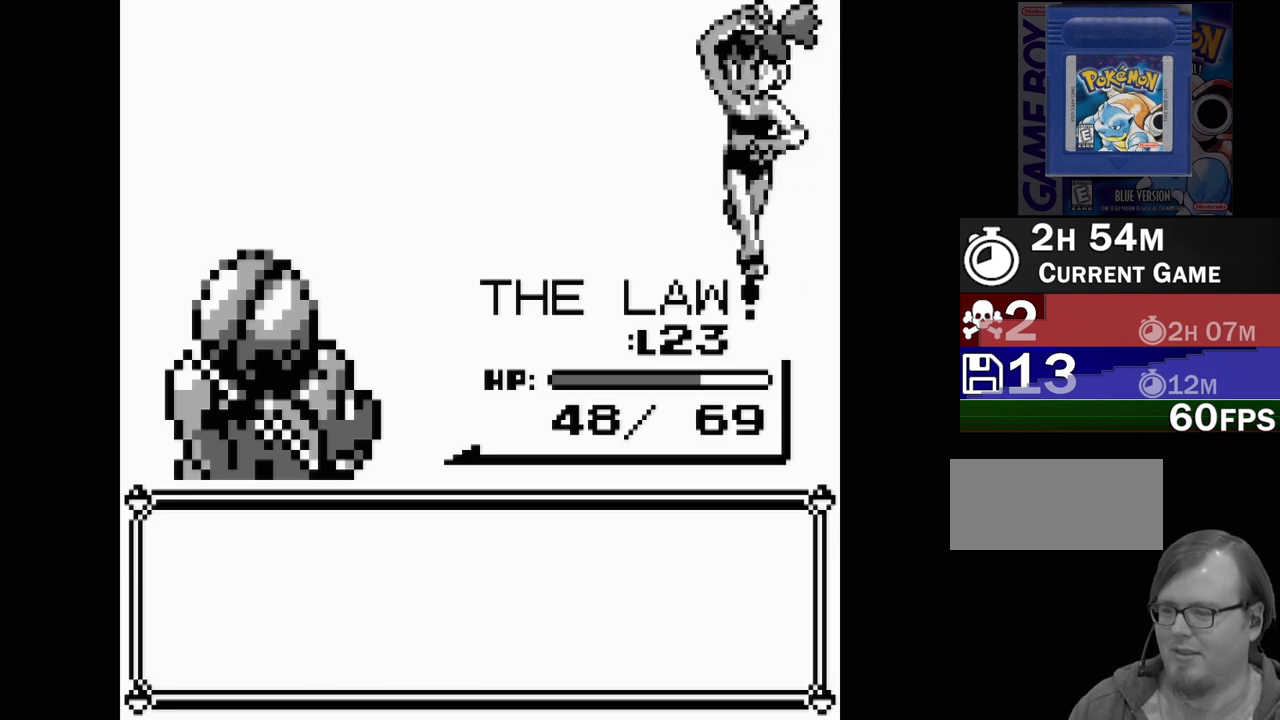
{"buttons": [], "events": []}
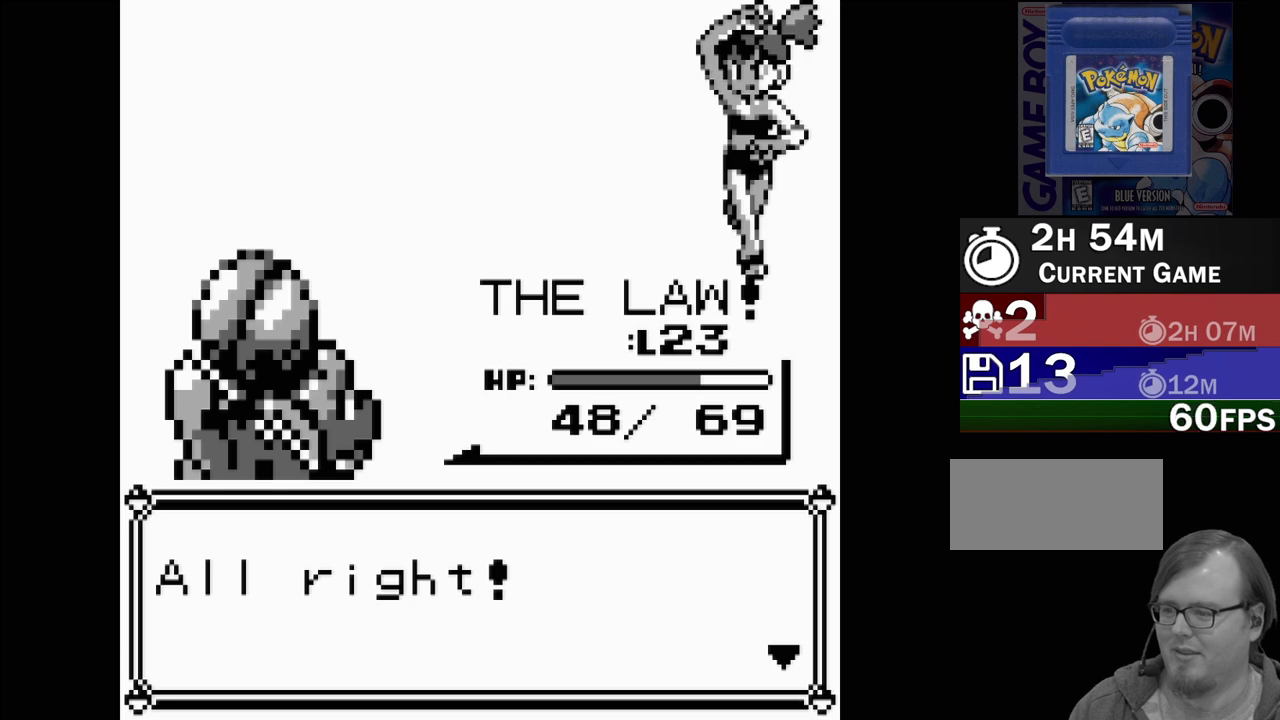
{"buttons": [], "events": []}
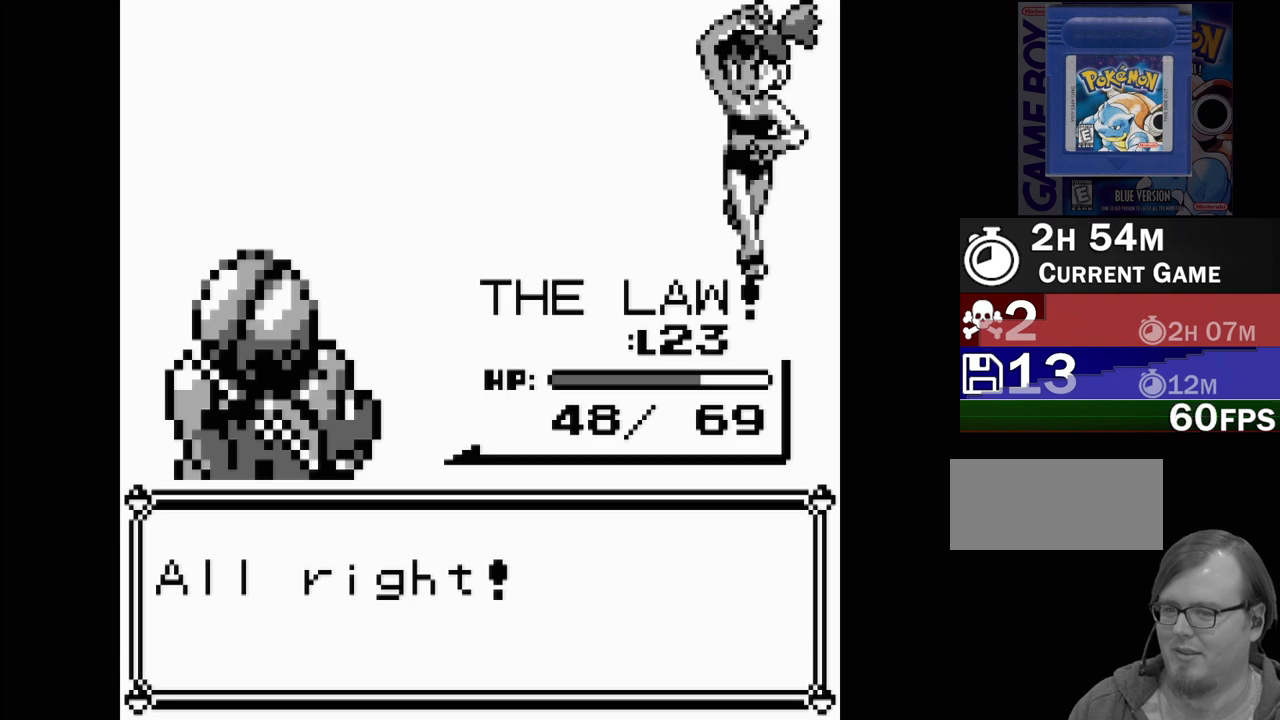
{"buttons": ["A"], "events": [[350, "A", "down"]]}
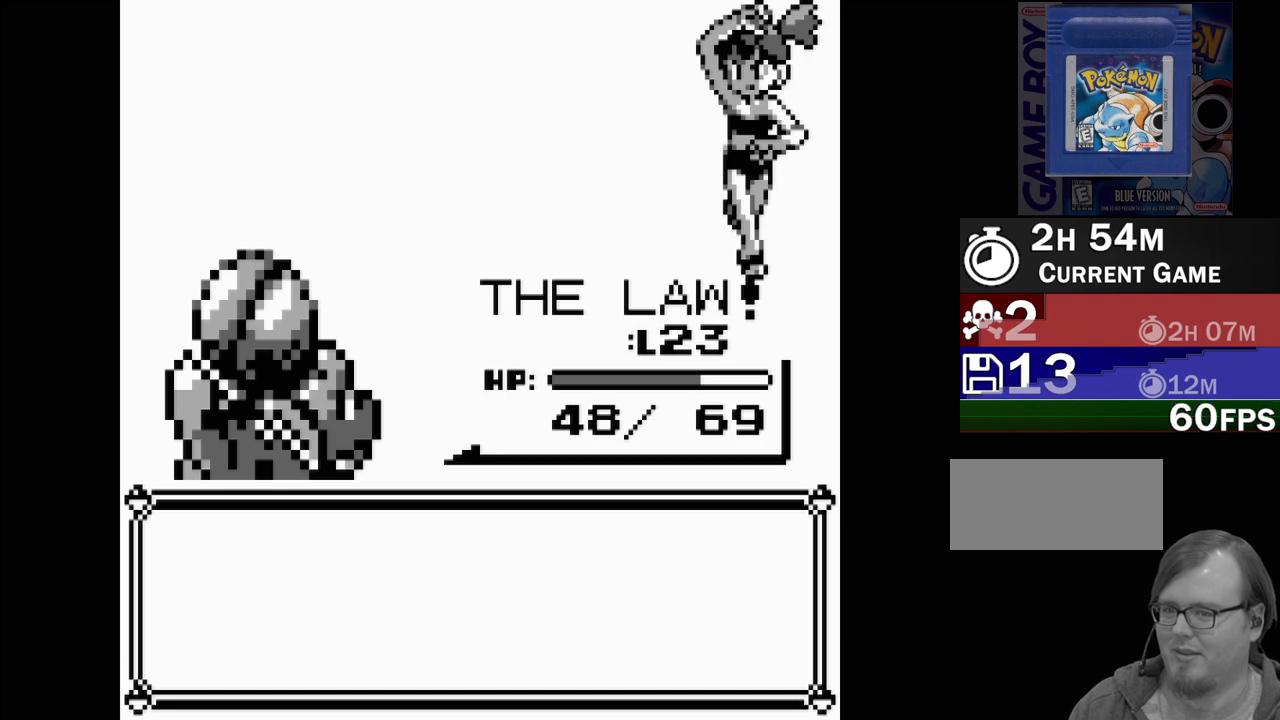
{"buttons": [], "events": [[83, "A", "up"]]}
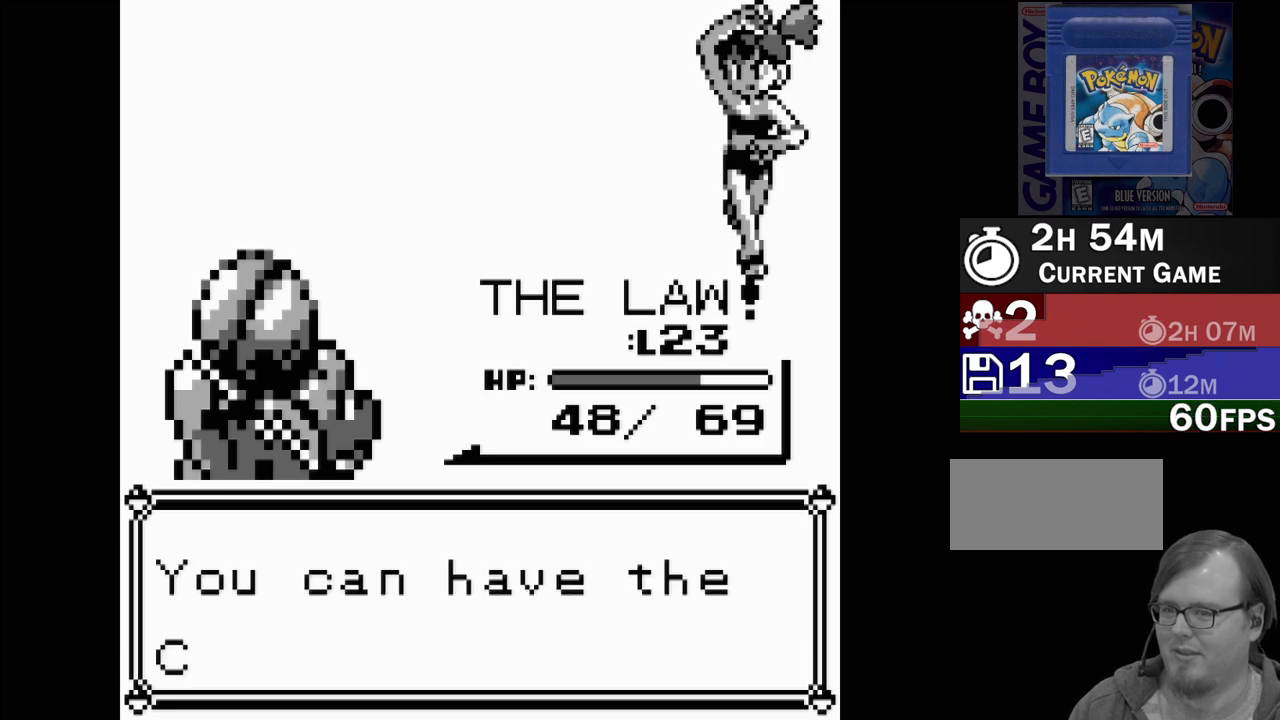
{"buttons": [], "events": []}
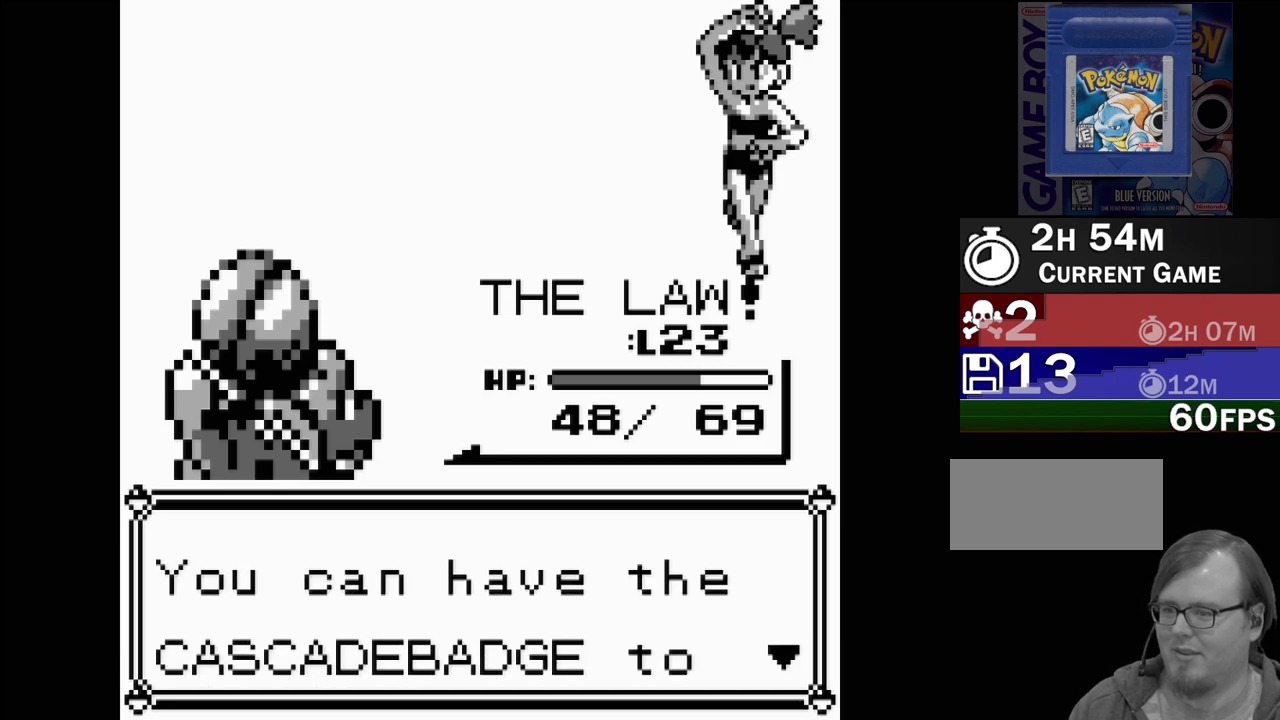
{"buttons": [], "events": []}
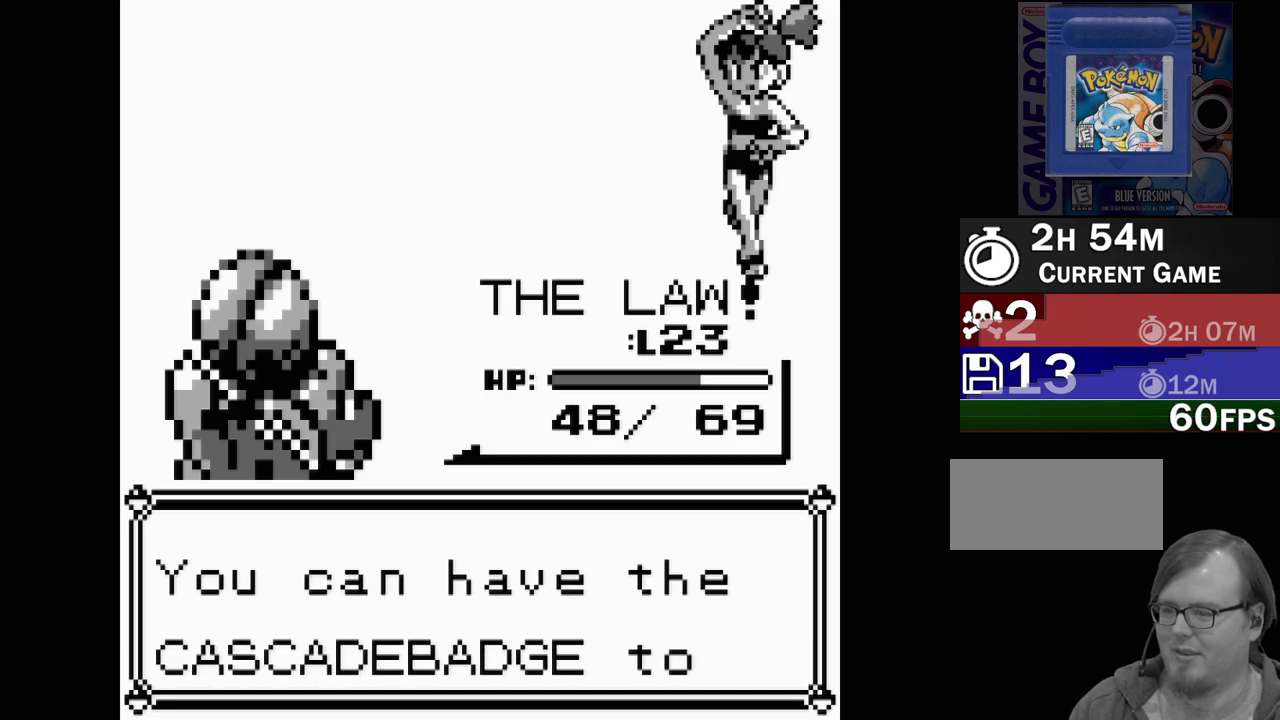
{"buttons": [], "events": [[150, "A", "down"], [350, "A", "up"]]}
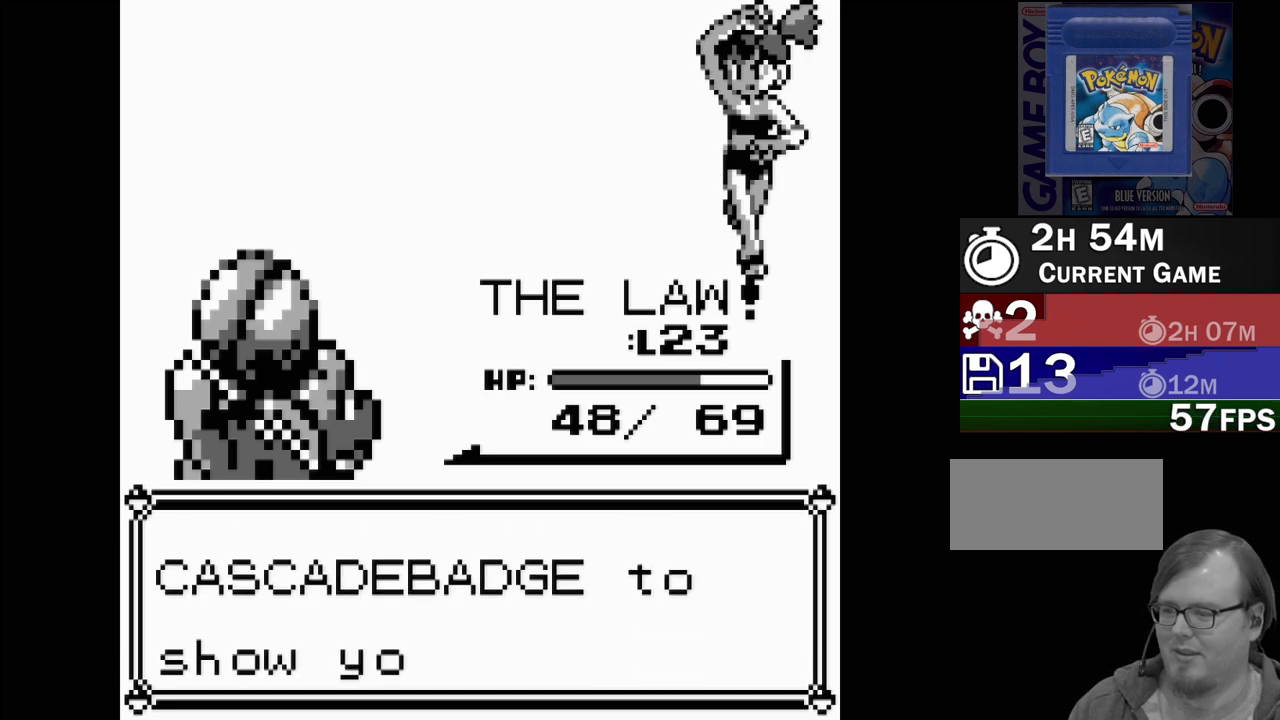
{"buttons": [], "events": []}
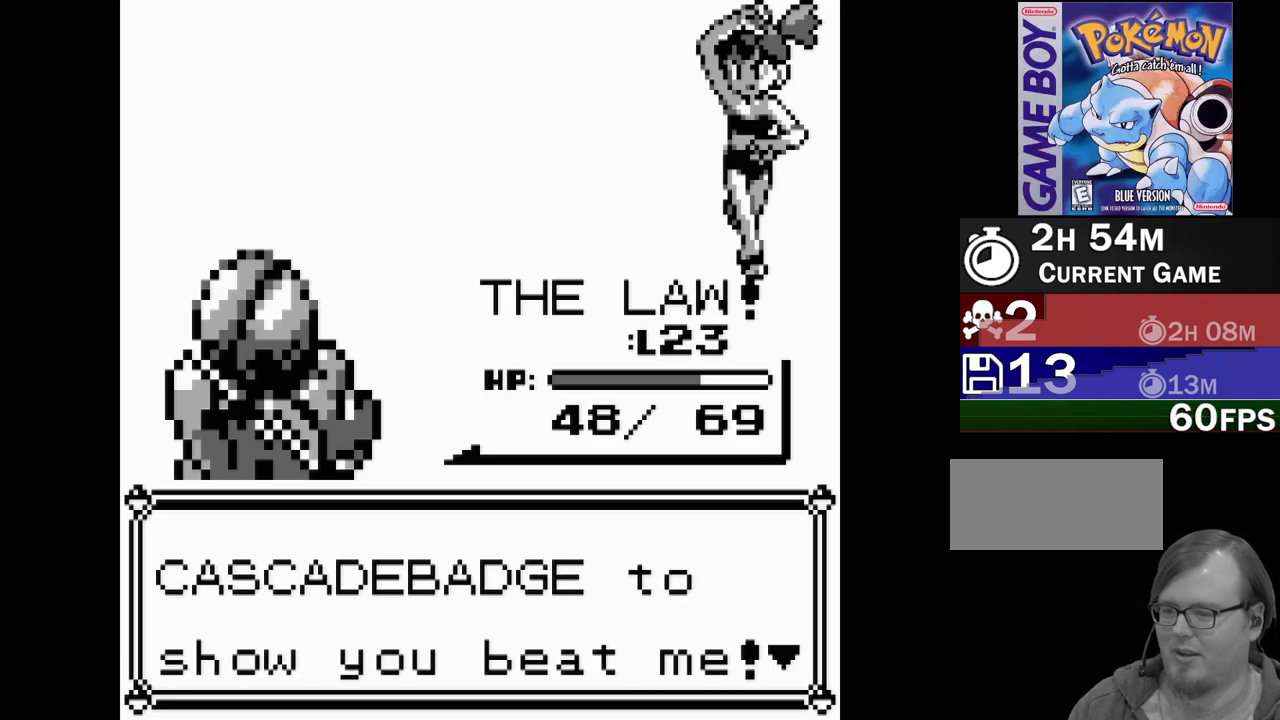
{"buttons": [], "events": []}
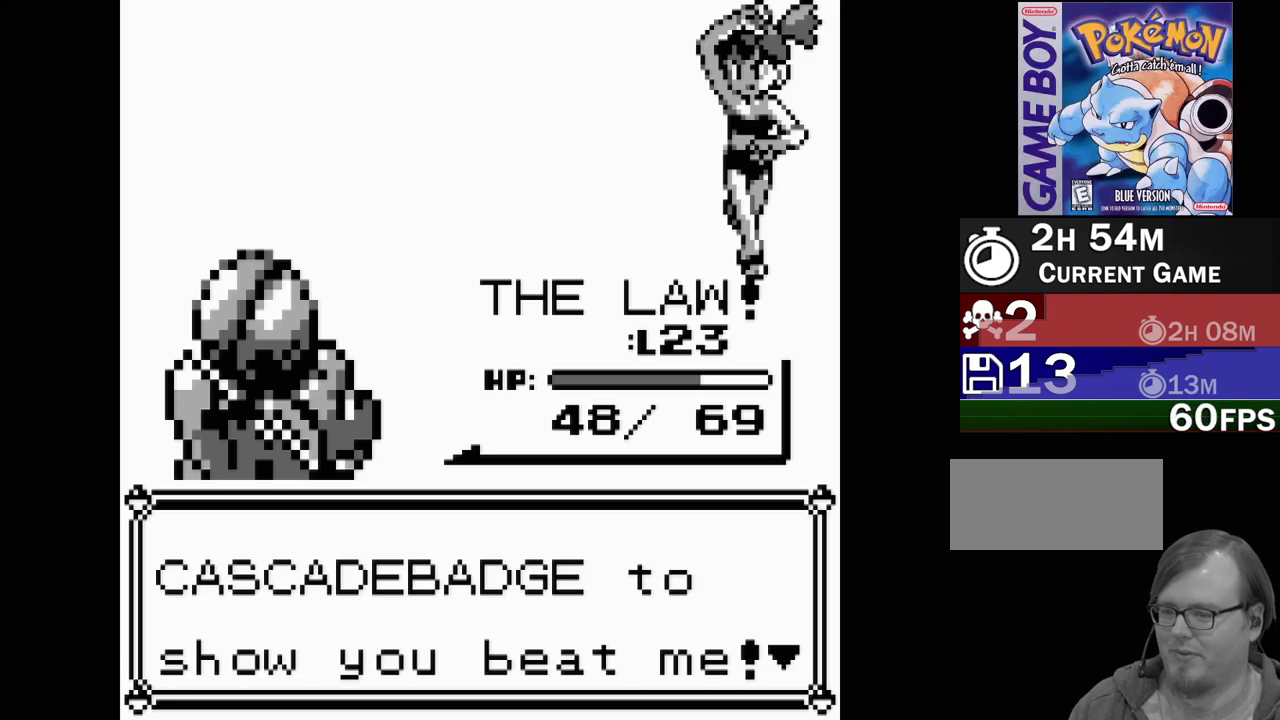
{"buttons": [], "events": [[67, "A", "down"], [250, "A", "up"]]}
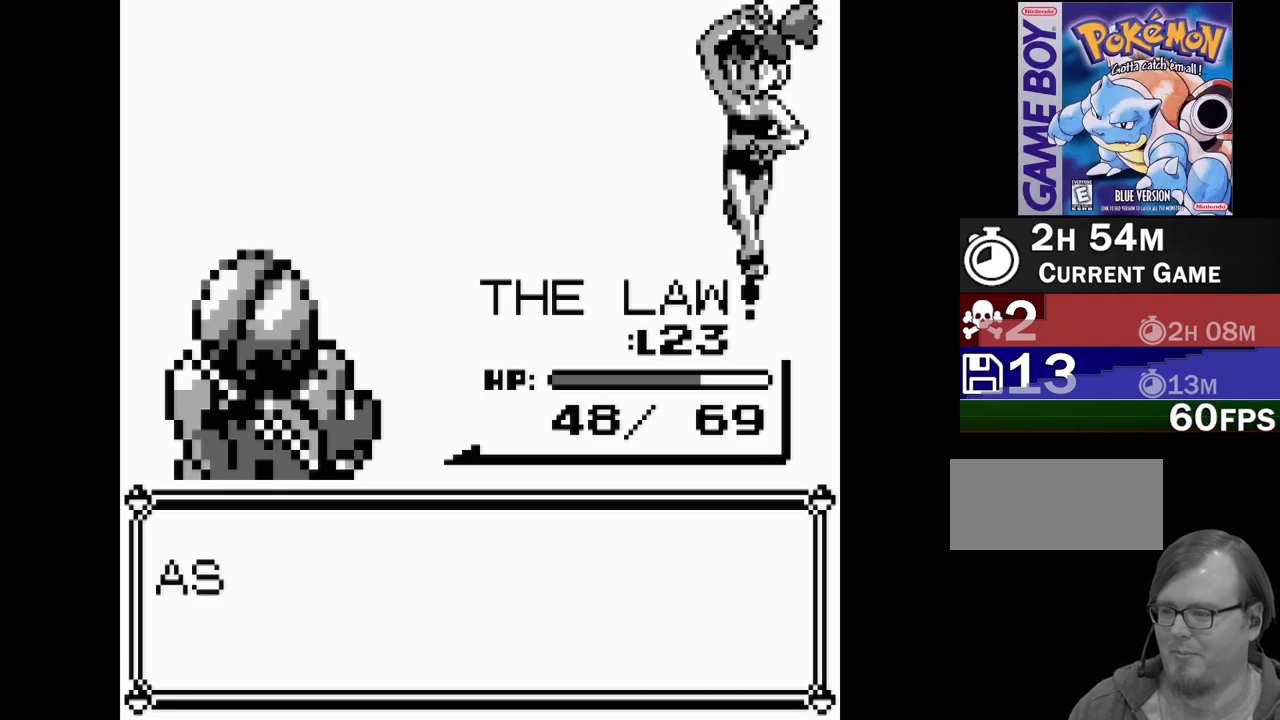
{"buttons": [], "events": []}
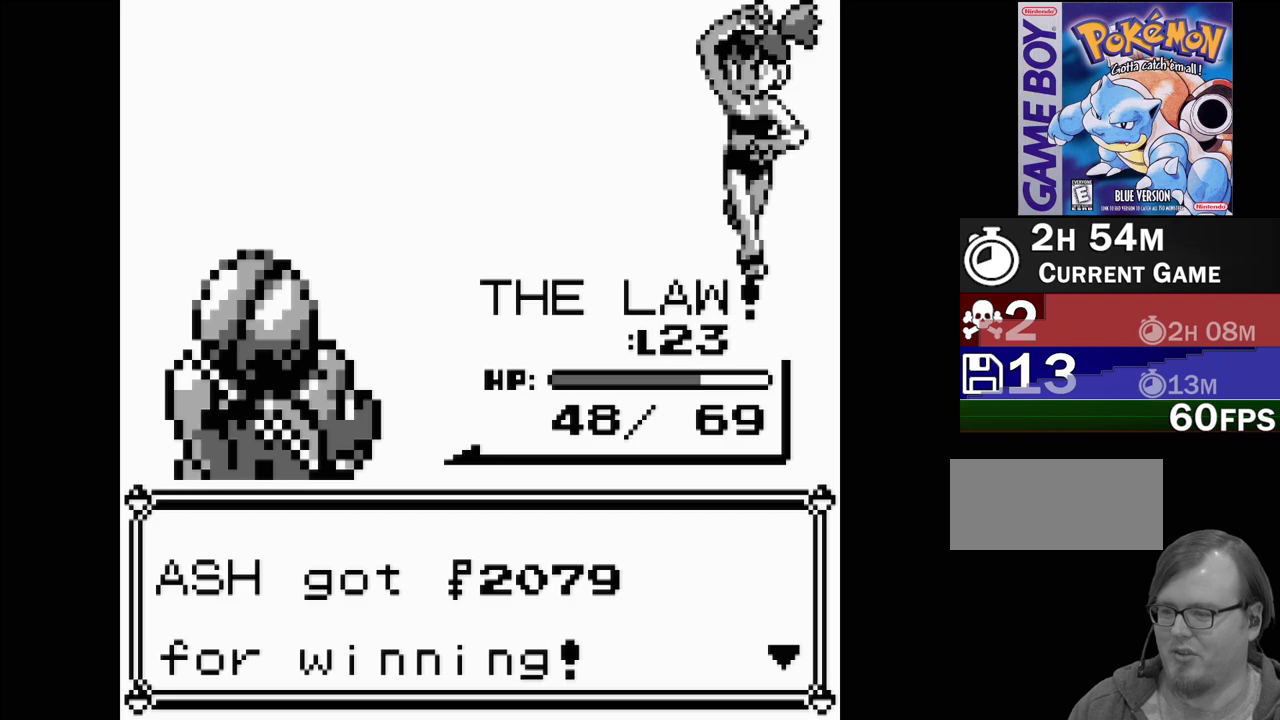
{"buttons": [], "events": []}
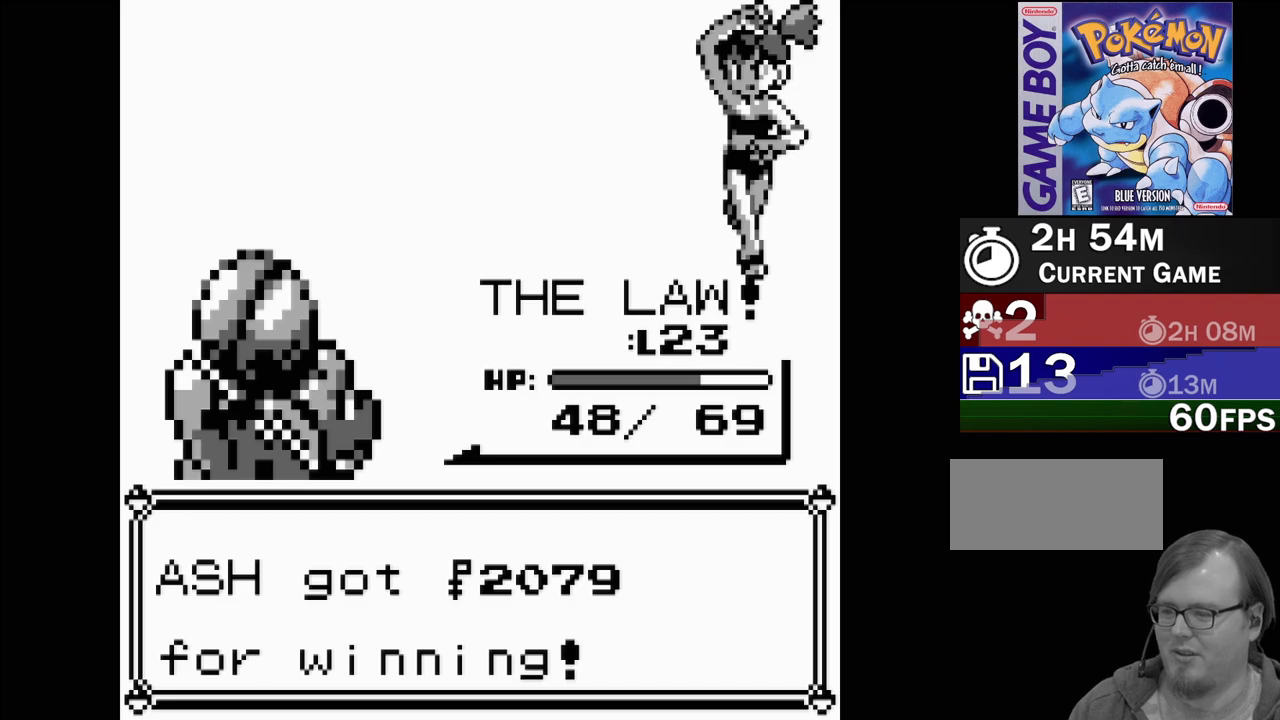
{"buttons": [], "events": [[200, "A", "down"], [400, "A", "up"]]}
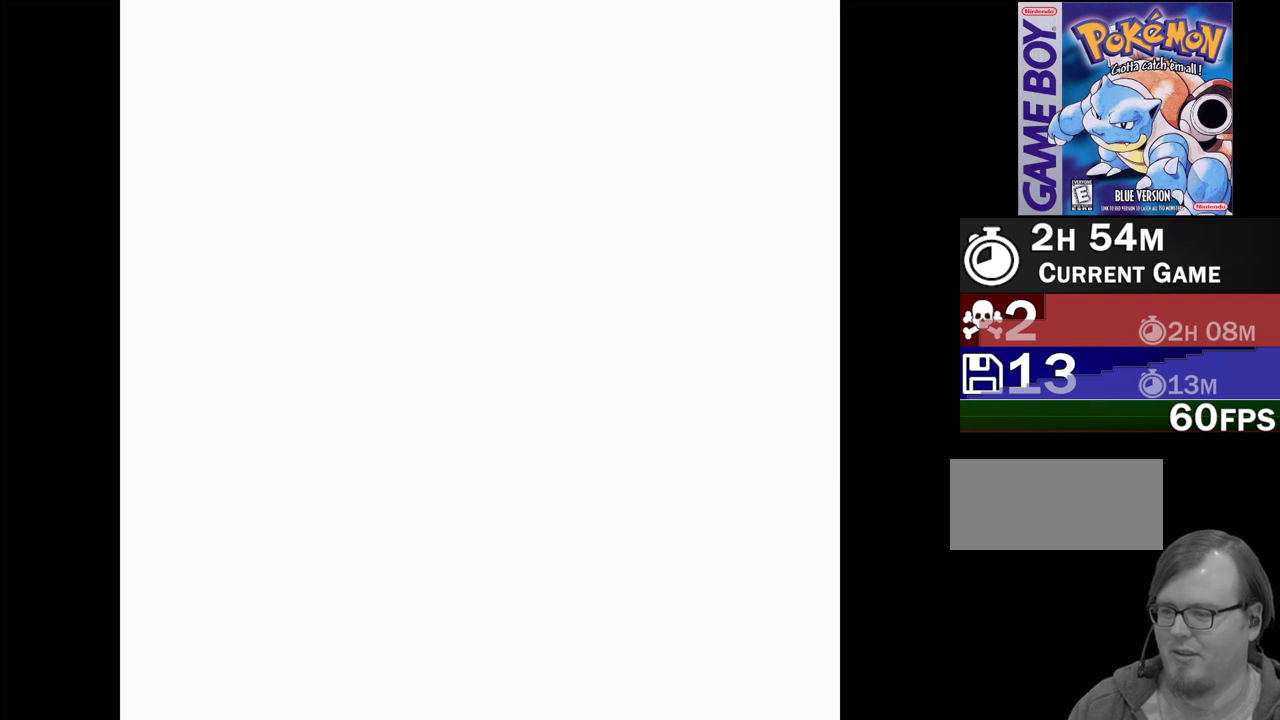
{"buttons": [], "events": []}
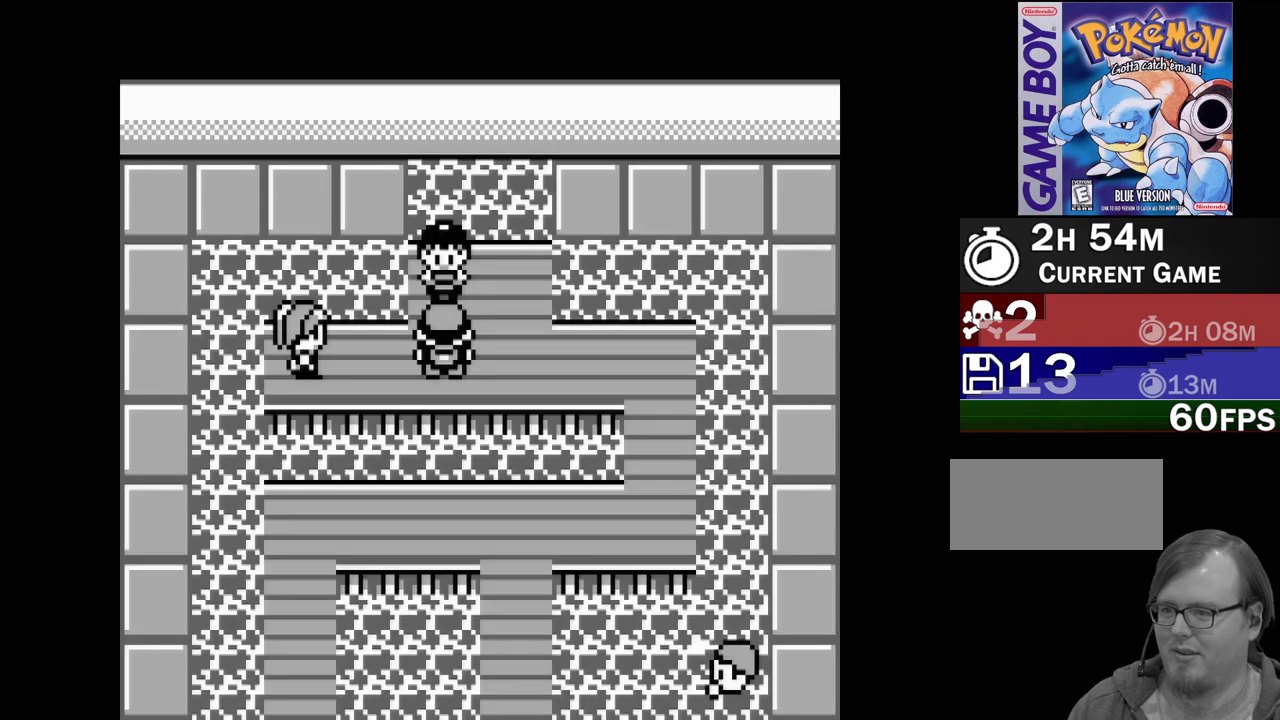
{"buttons": [], "events": []}